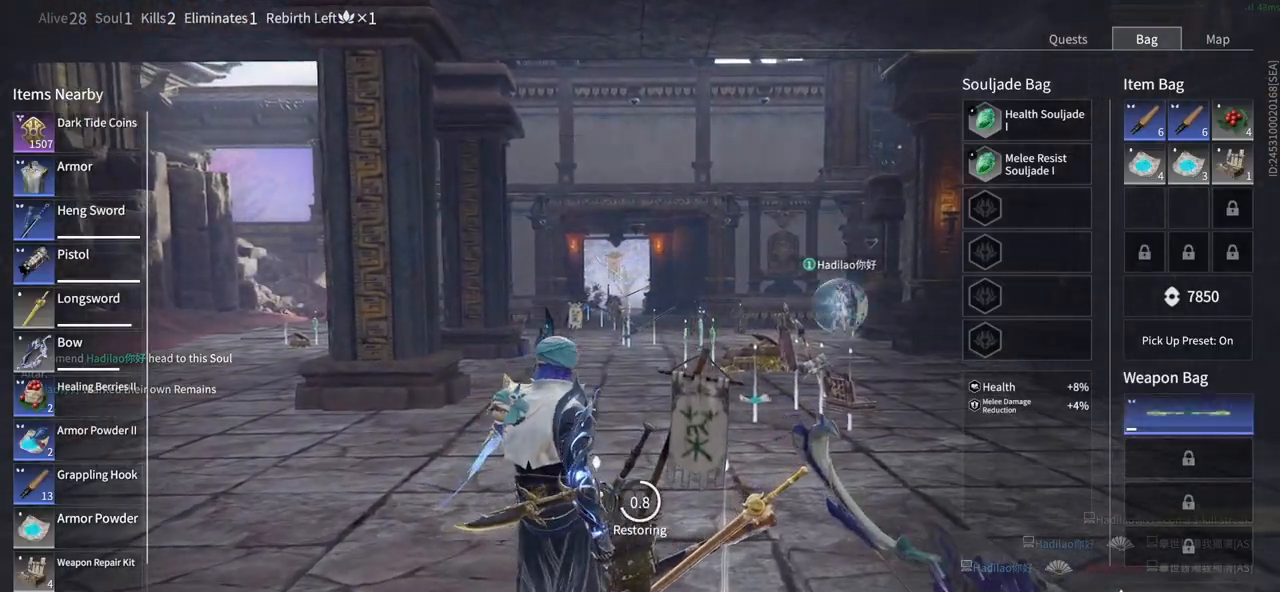
Gameplay with keyboard and mouse; each line is a JSON object with the keys and mouse buttons held at the frame after it. "events" lists presses ("down") and releases ("up") of "1", "2", "3", "4", "5", "a", "alt", "b", "c", "ctrl", "d", "e", "f", "g", "q", "r", "s", "shift", "space", "t", "tab", "tilde", "v", "w", "x", "z", "mouse_left", "mouse_wheel", "mouse_right", "mouse_mb4" and "mouse_mb5" between this image and that frame as [ms after this image, input, new state], when the widget could be followed in between. "mouse_left", "mouse_wheel", "mouse_right", "mouse_mb4", "mouse_mb5" = the "left", "wheel", "right", "mb4", "mb5" buttons of the "mouse" list. No other keys are recorded. "wheel" means that the mouse wheel is clicked or scrolled. Mouse movement is not recorded.
{"keys": [], "mouse": [], "events": [[333, "mouse_left", "down"], [433, "mouse_left", "up"]]}
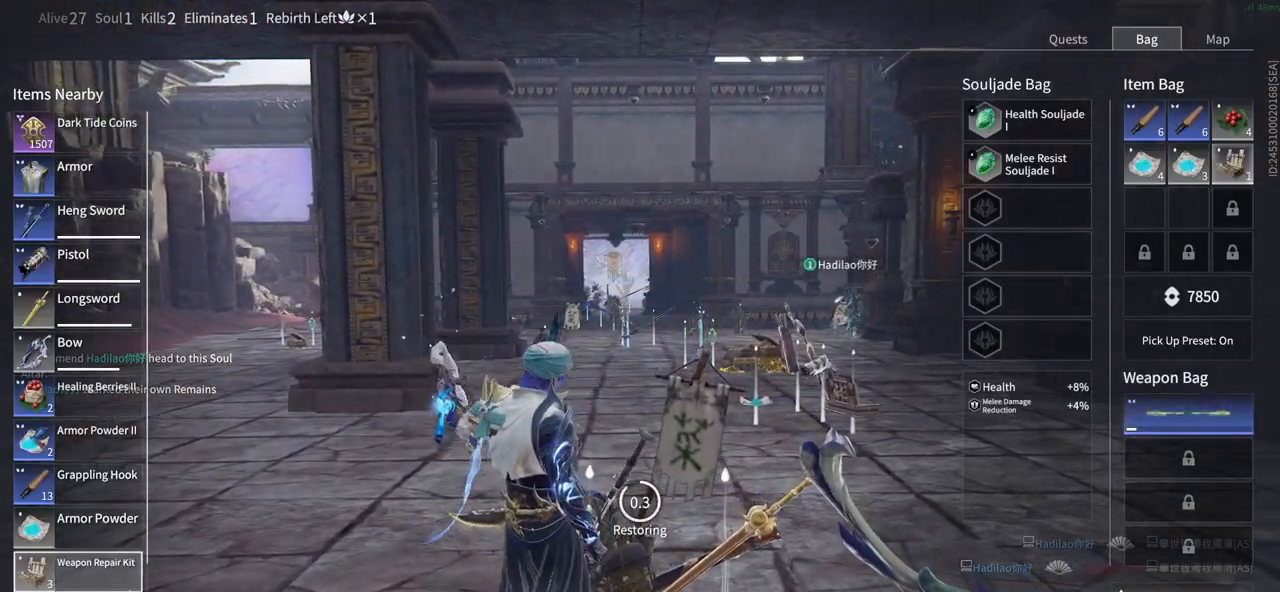
{"keys": [], "mouse": [], "events": [[167, "mouse_left", "down"], [217, "mouse_left", "up"], [317, "mouse_left", "down"], [350, "mouse_left", "up"]]}
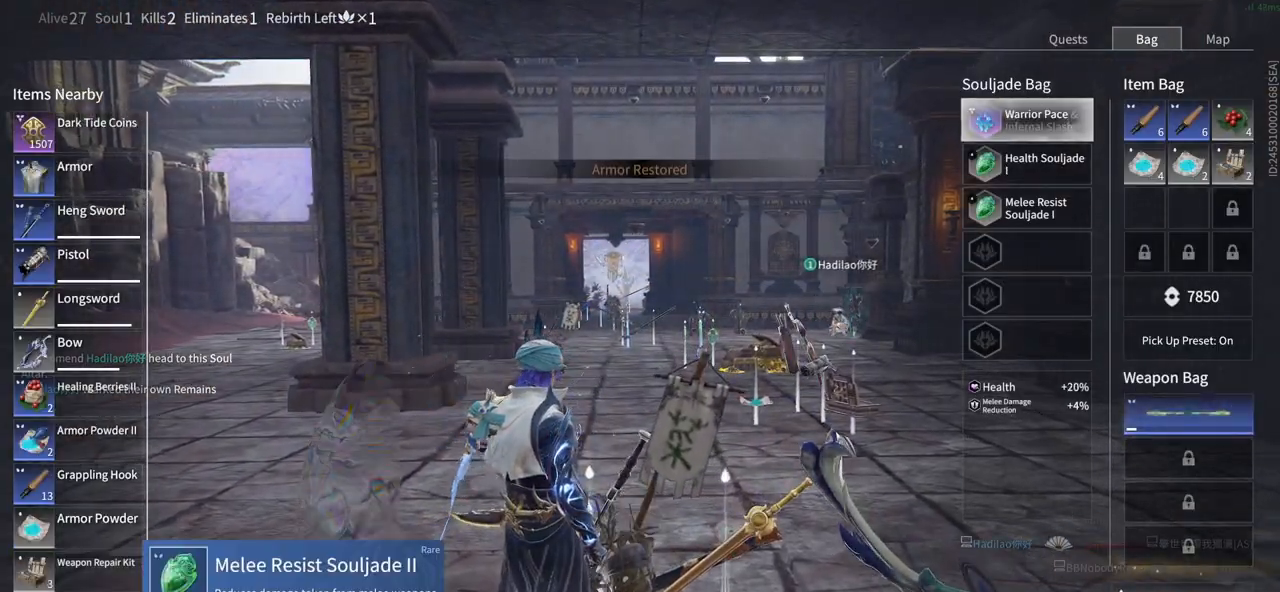
{"keys": [], "mouse": [], "events": [[333, "mouse_left", "down"], [467, "mouse_left", "up"]]}
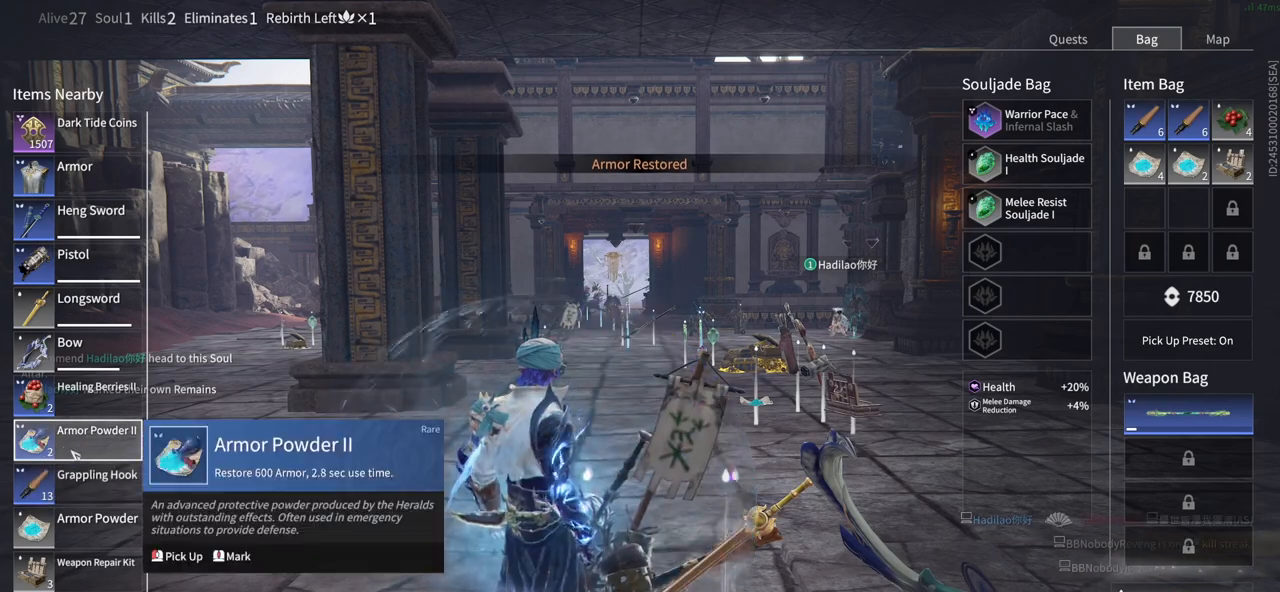
{"keys": [], "mouse": ["left"], "events": [[17, "mouse_left", "down"], [100, "mouse_left", "up"], [150, "mouse_left", "down"], [250, "mouse_left", "up"], [333, "mouse_left", "down"], [400, "mouse_left", "up"], [483, "mouse_left", "down"]]}
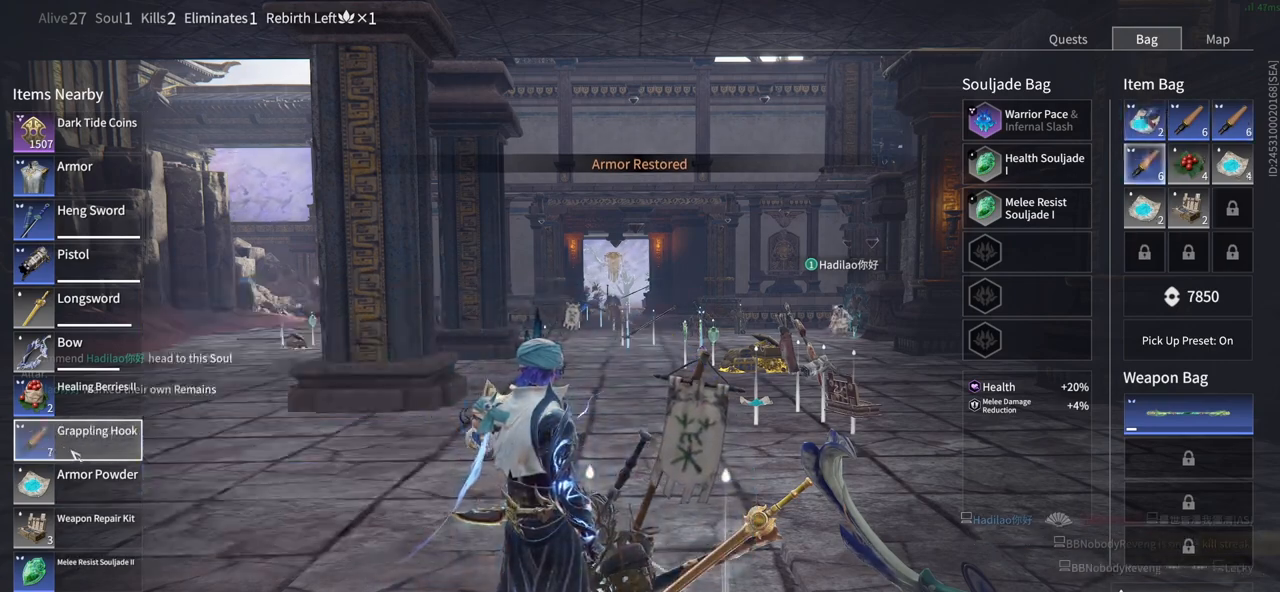
{"keys": ["5"], "mouse": [], "events": [[83, "mouse_left", "up"], [117, "mouse_left", "down"], [217, "5", "down"], [267, "mouse_left", "up"], [350, "5", "up"], [450, "5", "down"]]}
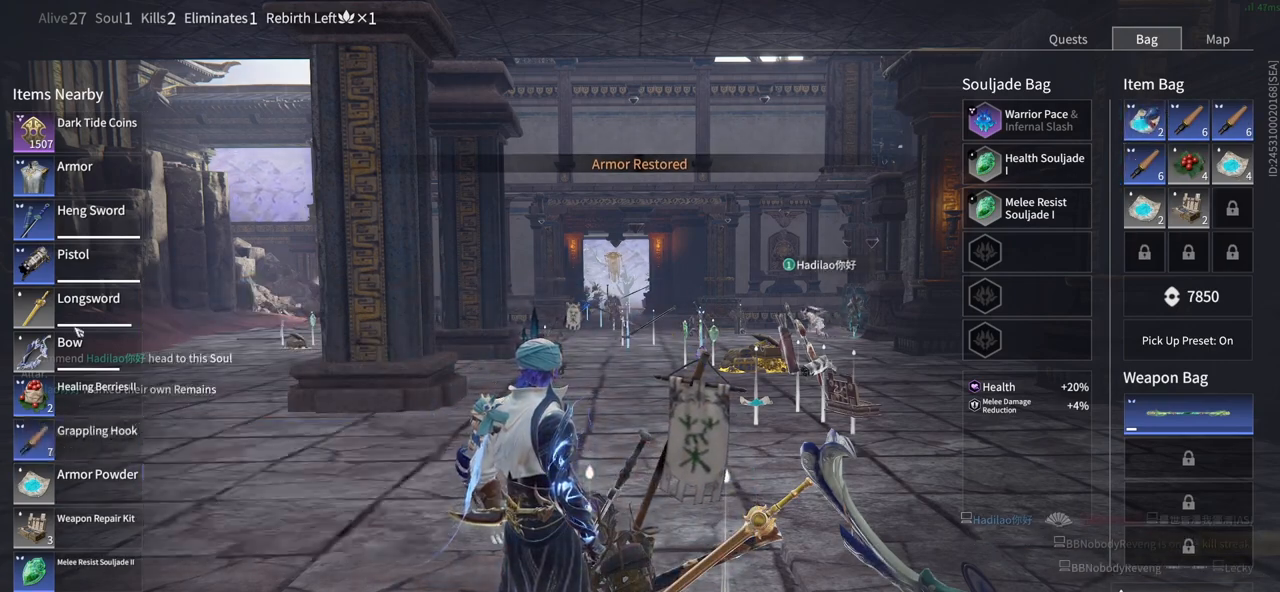
{"keys": ["5"], "mouse": [], "events": [[50, "5", "up"], [133, "5", "down"], [283, "5", "up"], [367, "5", "down"]]}
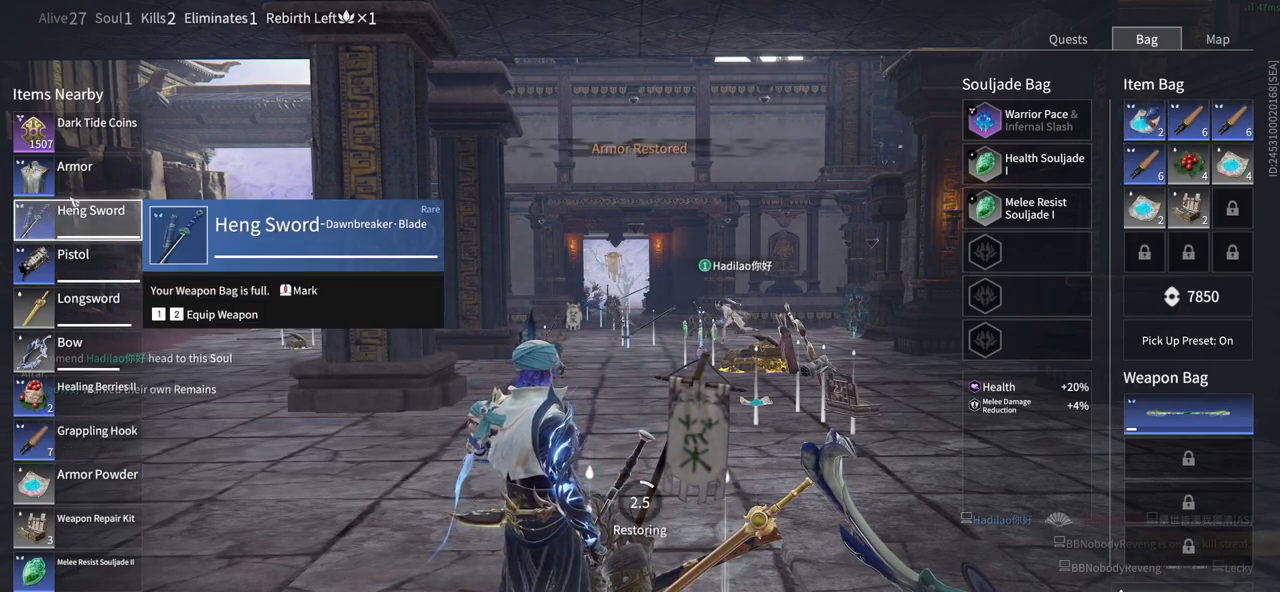
{"keys": ["5"], "mouse": [], "events": [[17, "5", "up"], [100, "5", "down"], [200, "mouse_left", "down"], [300, "5", "up"], [350, "mouse_left", "up"], [433, "5", "down"]]}
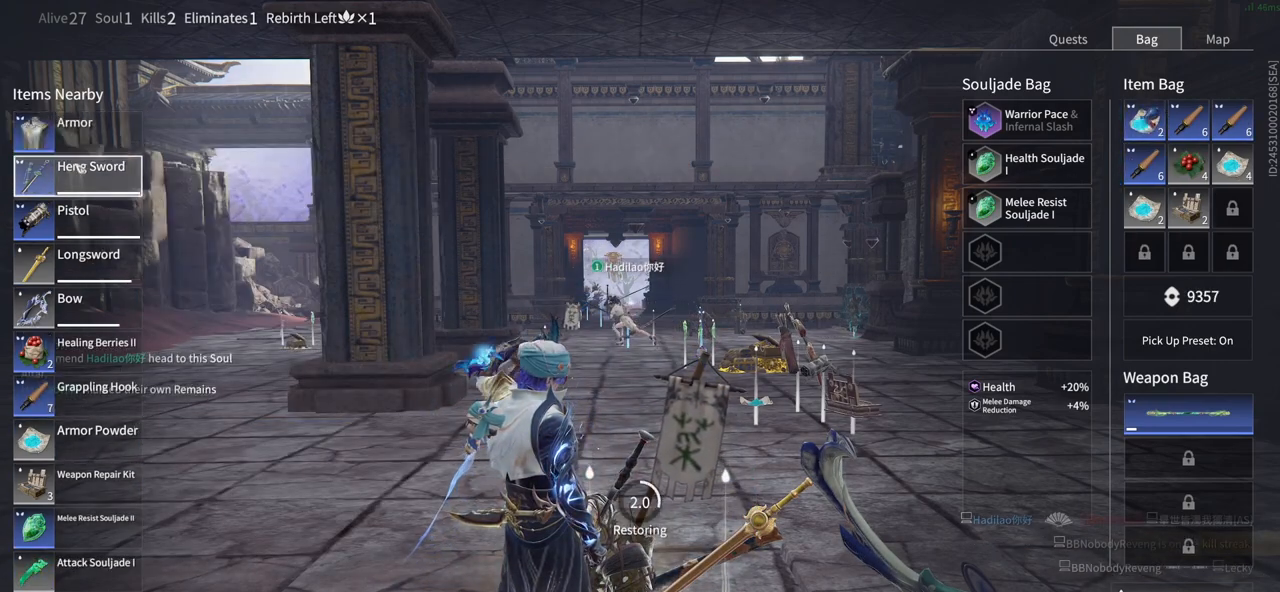
{"keys": ["5"], "mouse": ["left"], "events": [[67, "5", "up"], [167, "5", "down"], [317, "5", "up"], [350, "5", "down"], [500, "mouse_left", "down"]]}
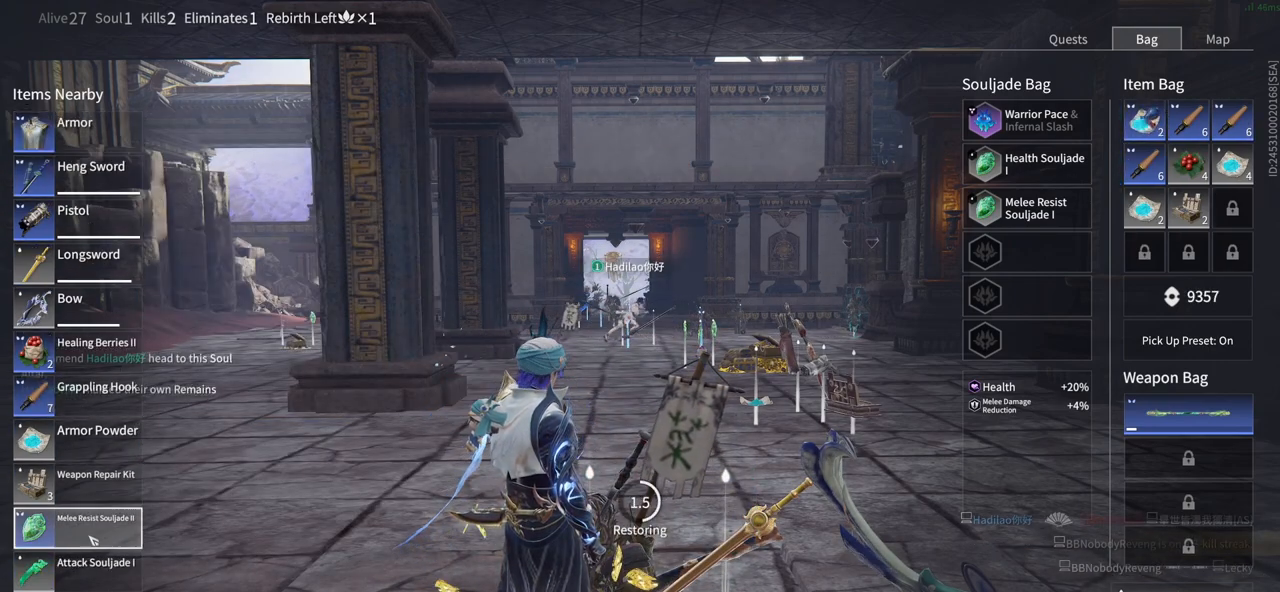
{"keys": ["5"], "mouse": ["left"], "events": [[50, "5", "up"], [83, "mouse_left", "up"], [133, "5", "down"], [183, "mouse_left", "down"], [283, "5", "up"], [283, "mouse_left", "up"], [383, "5", "down"], [383, "mouse_left", "down"]]}
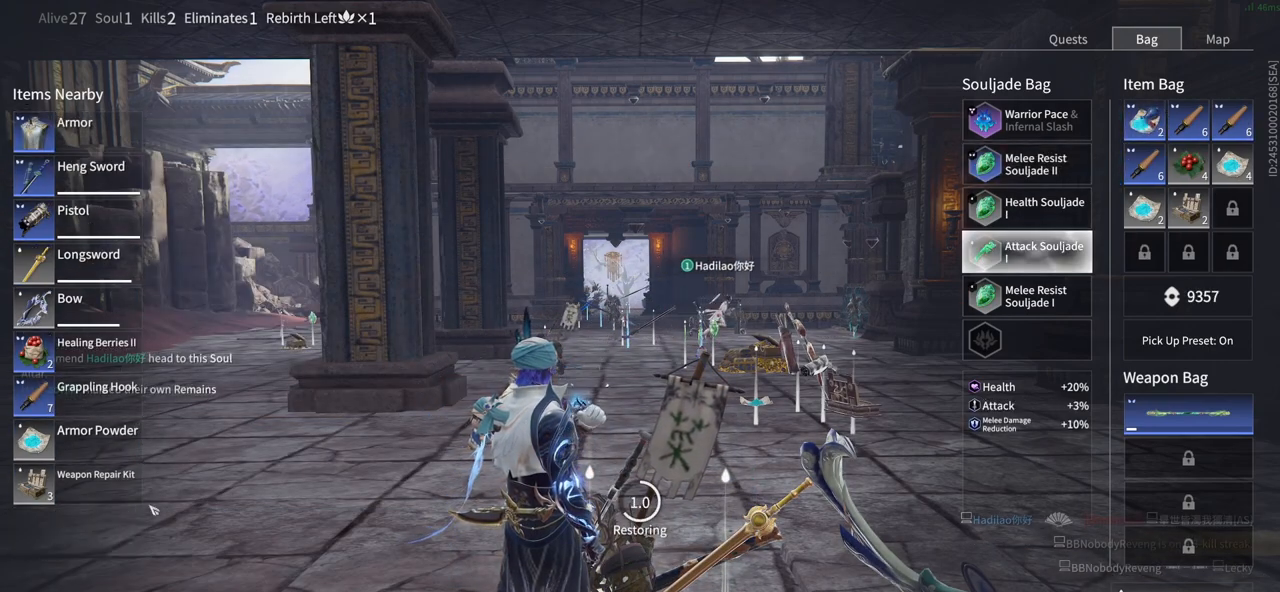
{"keys": [], "mouse": [], "events": [[17, "5", "up"], [150, "5", "down"], [250, "mouse_left", "up"], [300, "5", "up"], [383, "5", "down"], [483, "5", "up"]]}
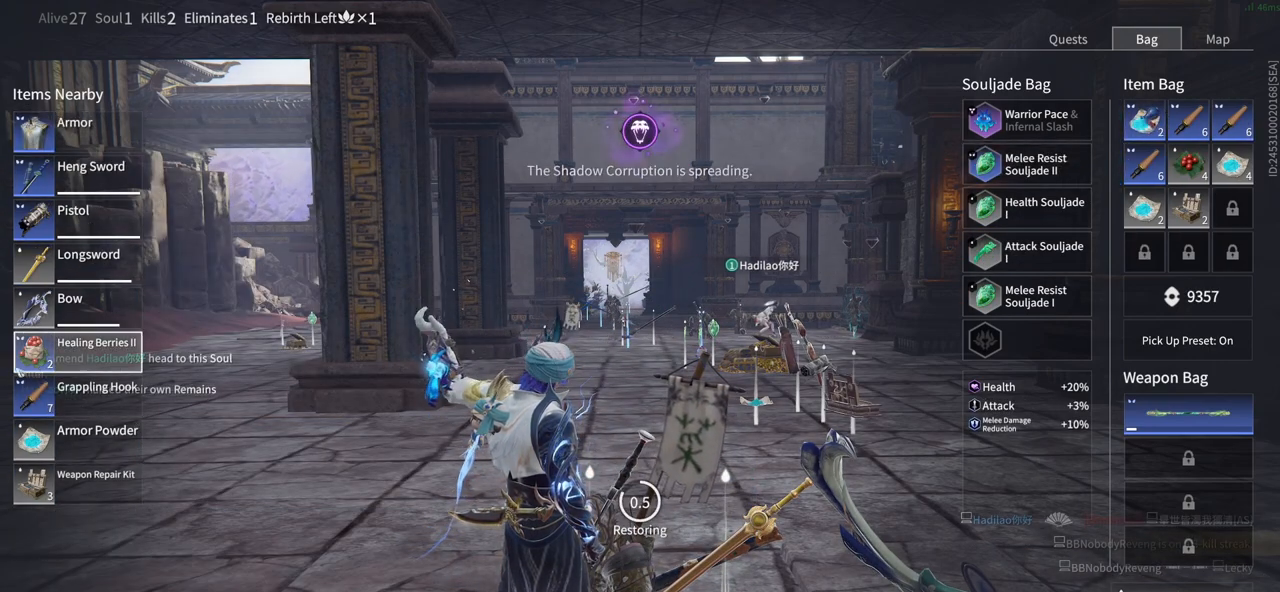
{"keys": [], "mouse": [], "events": [[83, "5", "down"], [217, "5", "up"], [317, "5", "down"], [317, "mouse_left", "down"], [400, "mouse_left", "up"], [450, "5", "up"]]}
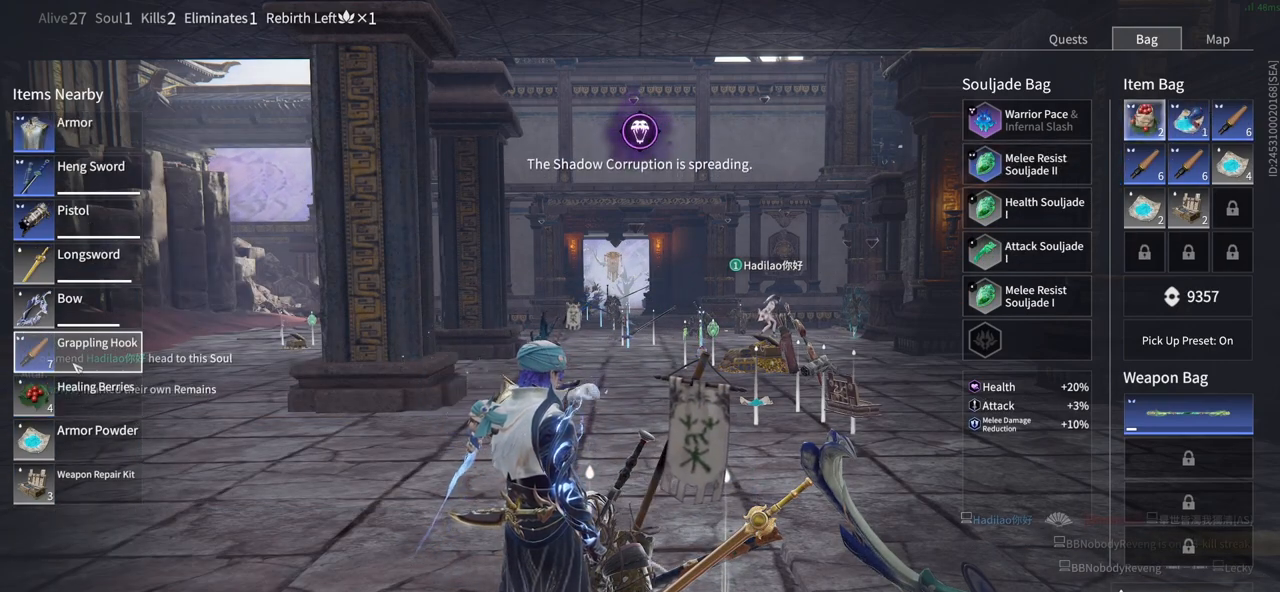
{"keys": [], "mouse": [], "events": [[50, "5", "down"], [50, "mouse_left", "down"], [133, "mouse_left", "up"], [183, "5", "up"], [233, "mouse_left", "down"], [283, "5", "down"], [333, "mouse_left", "up"], [383, "mouse_left", "down"], [417, "5", "up"], [467, "mouse_left", "up"]]}
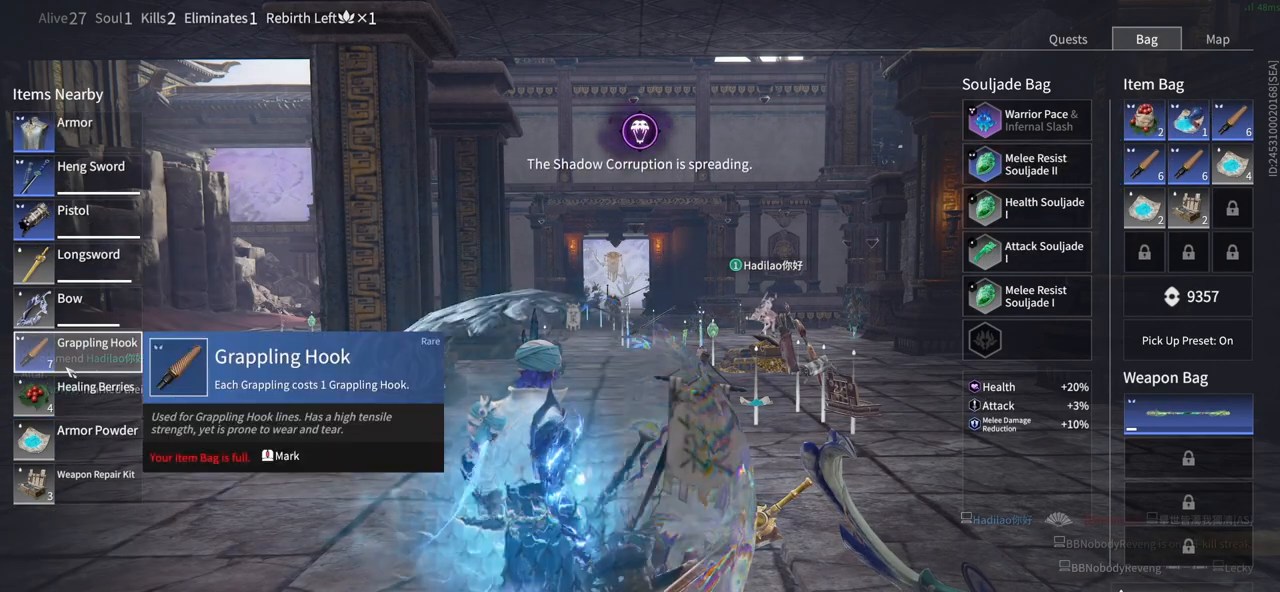
{"keys": ["w"], "mouse": [], "events": [[17, "5", "down"], [67, "mouse_left", "down"], [117, "5", "up"], [150, "mouse_left", "up"], [250, "5", "down"], [250, "tab", "down"], [350, "5", "up"], [350, "w", "down"], [433, "tab", "up"]]}
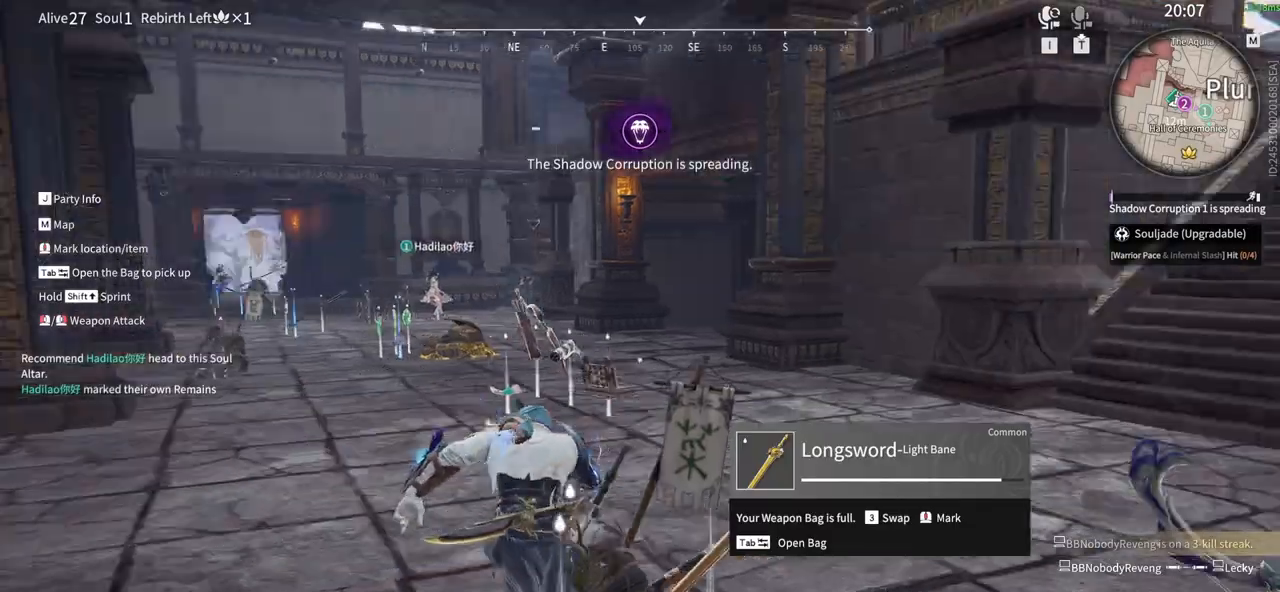
{"keys": ["4", "w"], "mouse": [], "events": [[133, "5", "down"], [267, "5", "up"], [367, "4", "down"]]}
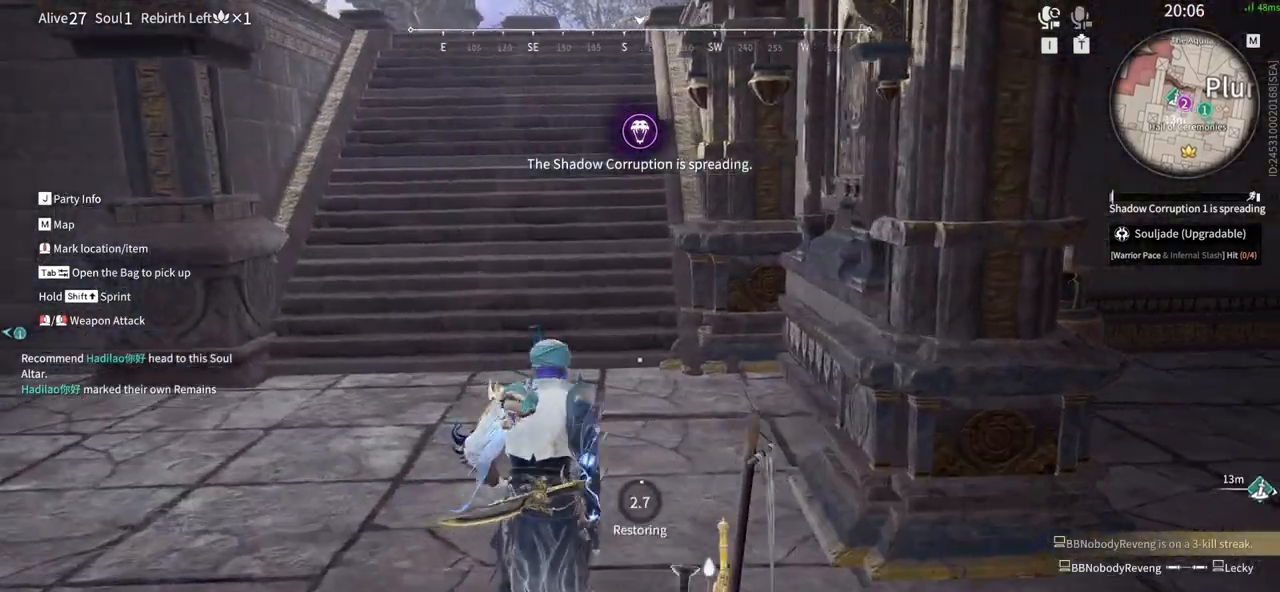
{"keys": ["w"], "mouse": [], "events": [[100, "4", "up"]]}
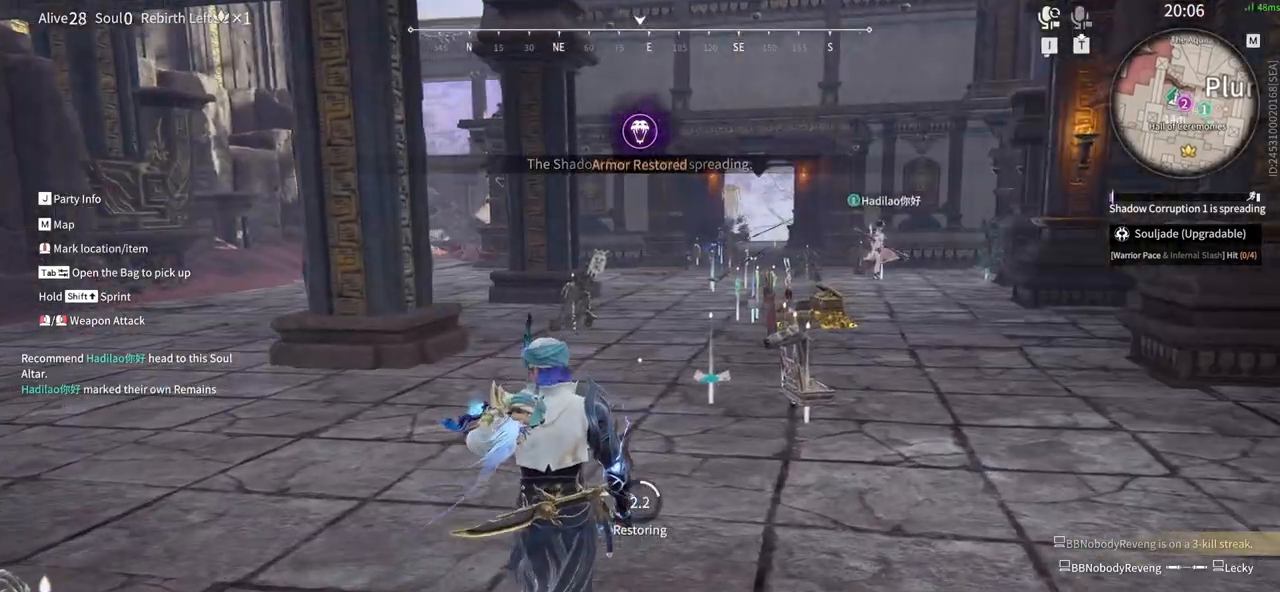
{"keys": ["tab", "w"], "mouse": [], "events": [[483, "tab", "down"]]}
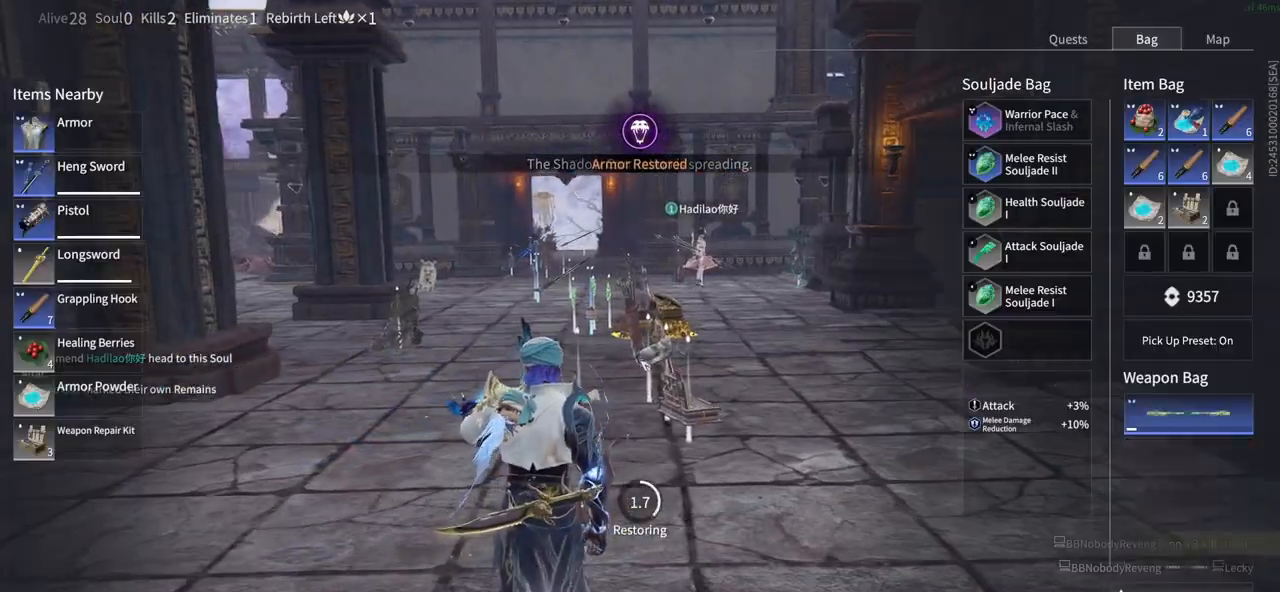
{"keys": ["tab", "w"], "mouse": [], "events": [[117, "tab", "up"], [400, "tab", "down"]]}
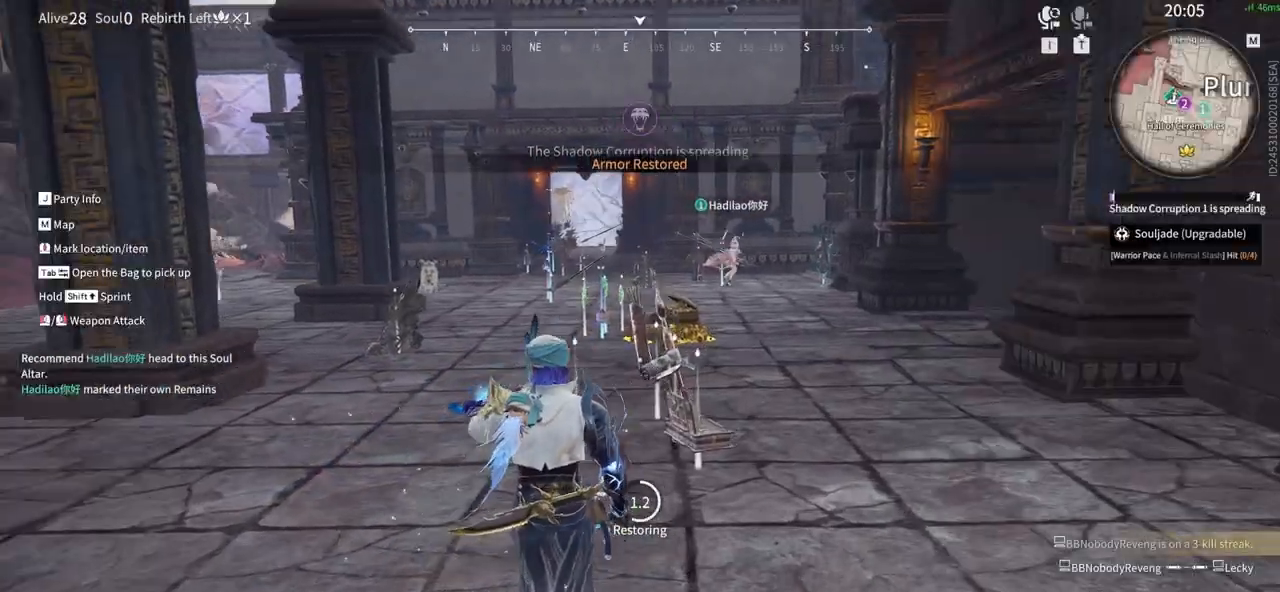
{"keys": ["w"], "mouse": [], "events": [[50, "tab", "up"]]}
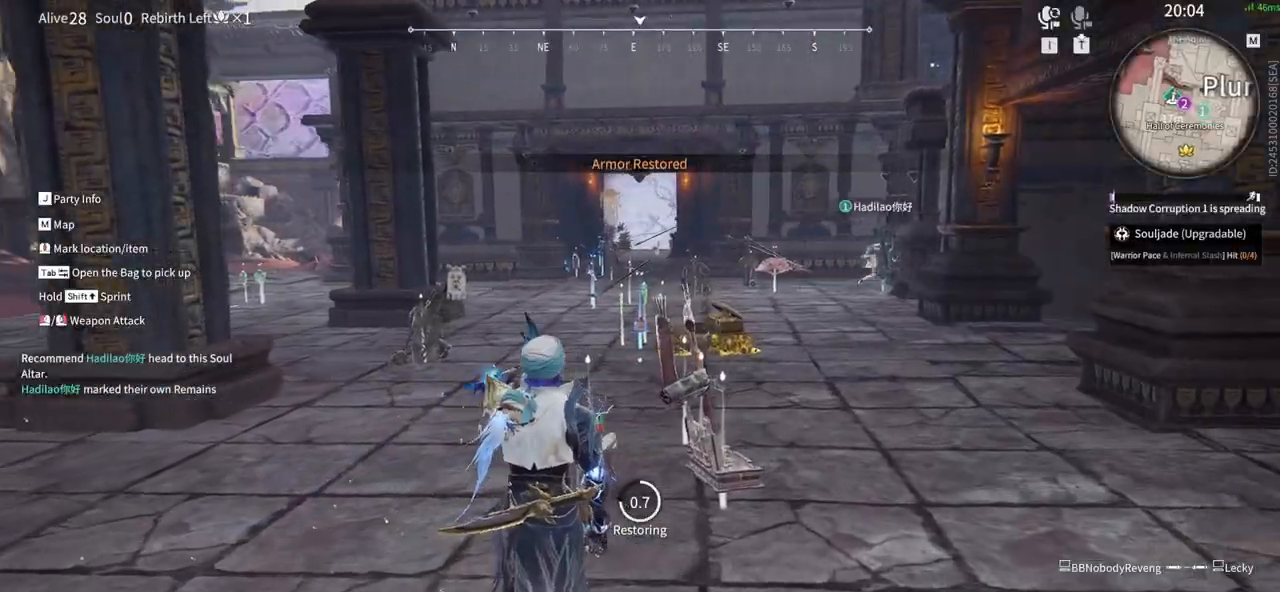
{"keys": ["a"], "mouse": [], "events": [[117, "a", "down"], [200, "w", "up"]]}
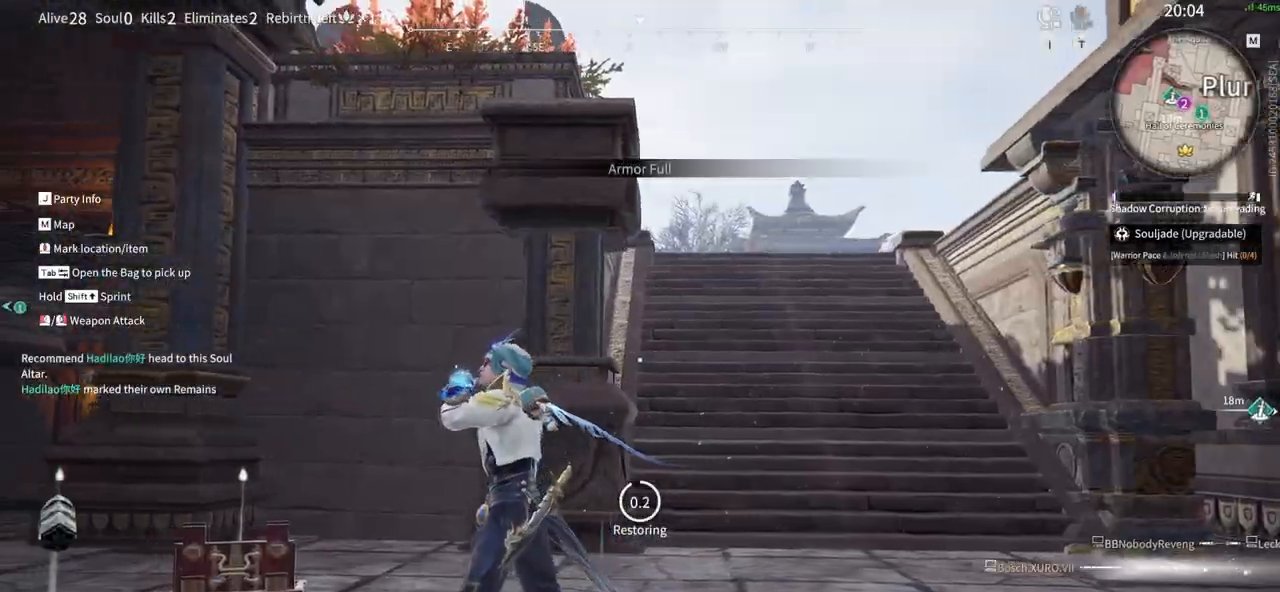
{"keys": ["a", "r", "w"], "mouse": [], "events": [[267, "w", "down"], [400, "r", "down"]]}
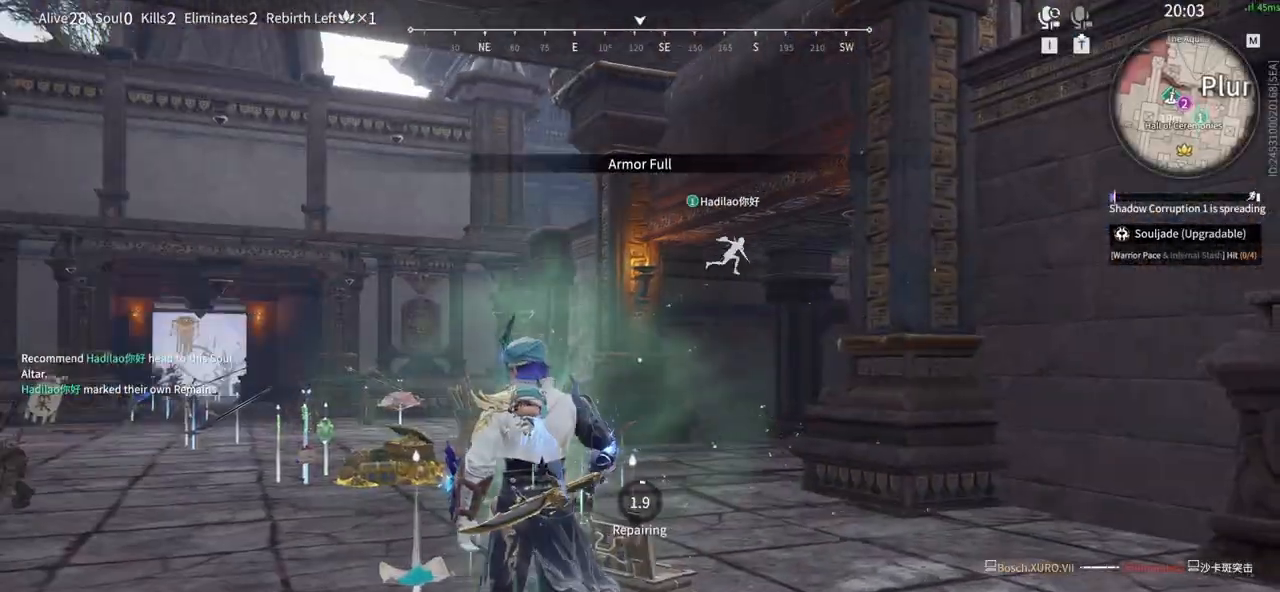
{"keys": [], "mouse": [], "events": [[83, "a", "up"], [83, "r", "up"], [83, "w", "up"]]}
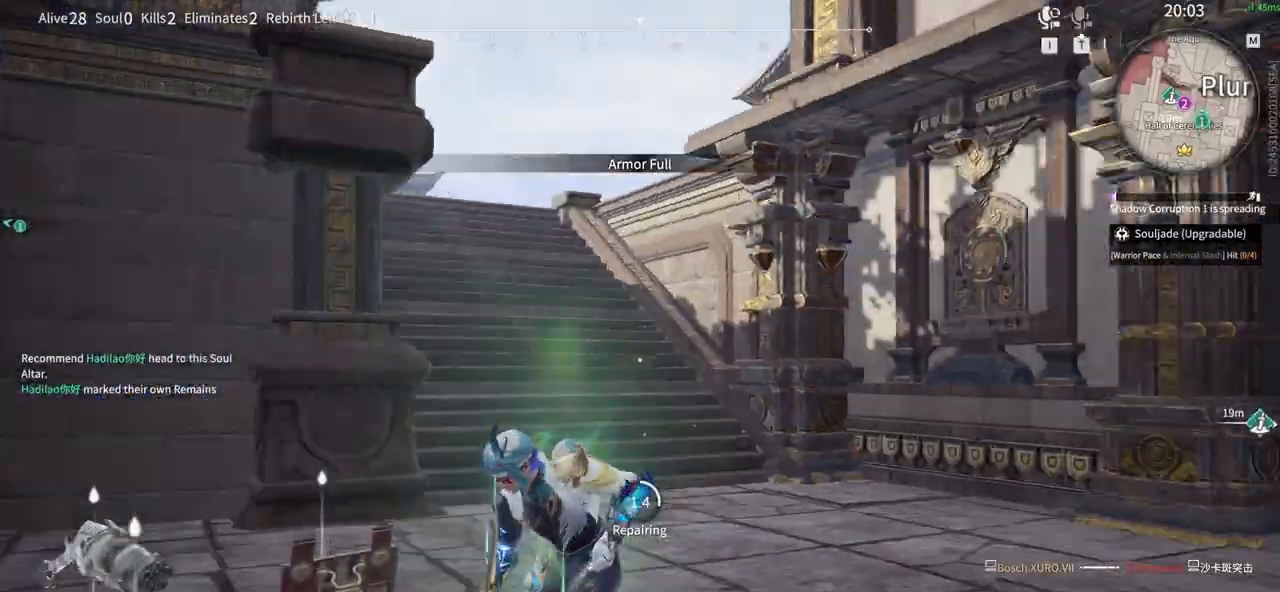
{"keys": [], "mouse": [], "events": []}
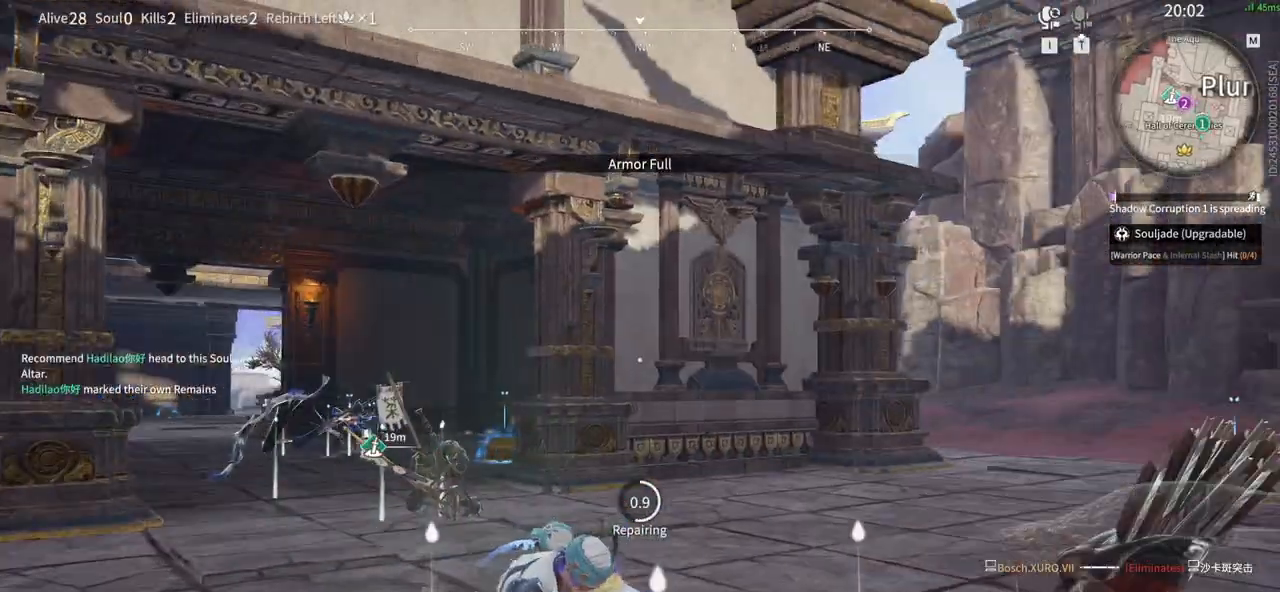
{"keys": [], "mouse": [], "events": []}
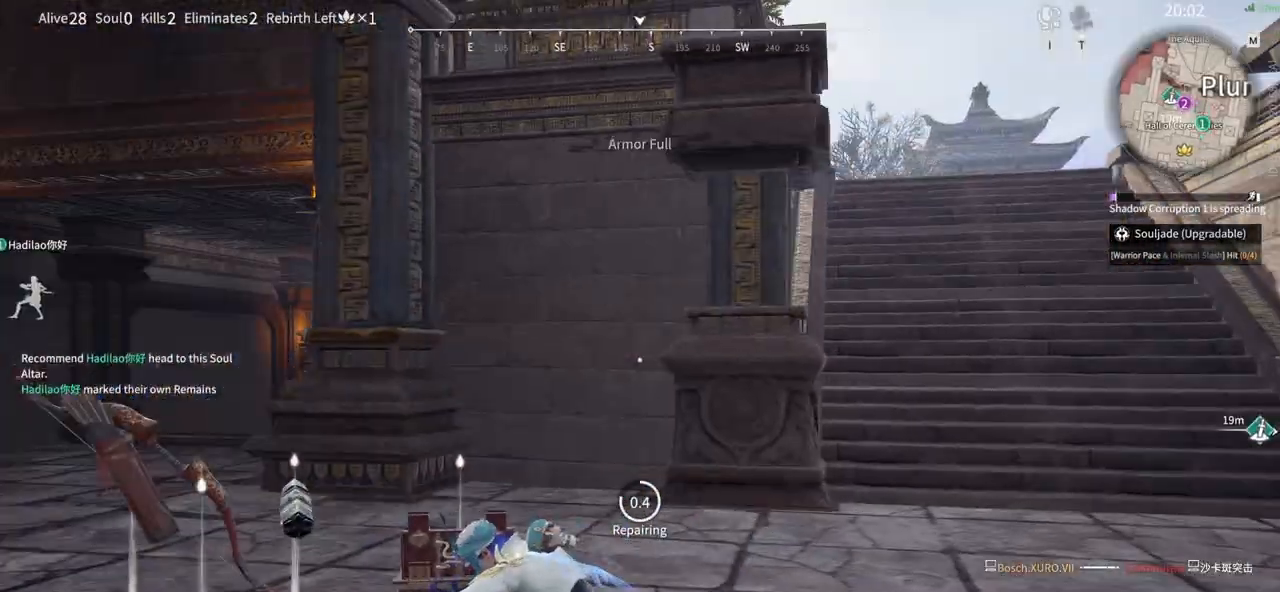
{"keys": ["d"], "mouse": [], "events": [[417, "d", "down"]]}
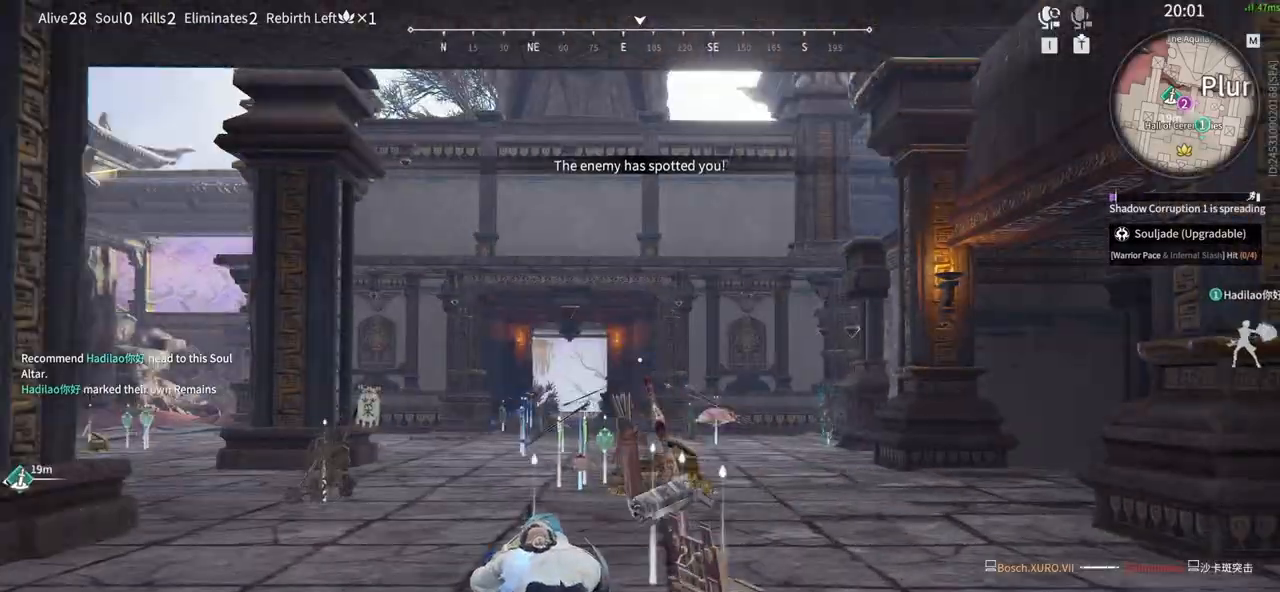
{"keys": ["d", "shift", "w"], "mouse": [], "events": [[250, "shift", "down"], [250, "w", "down"]]}
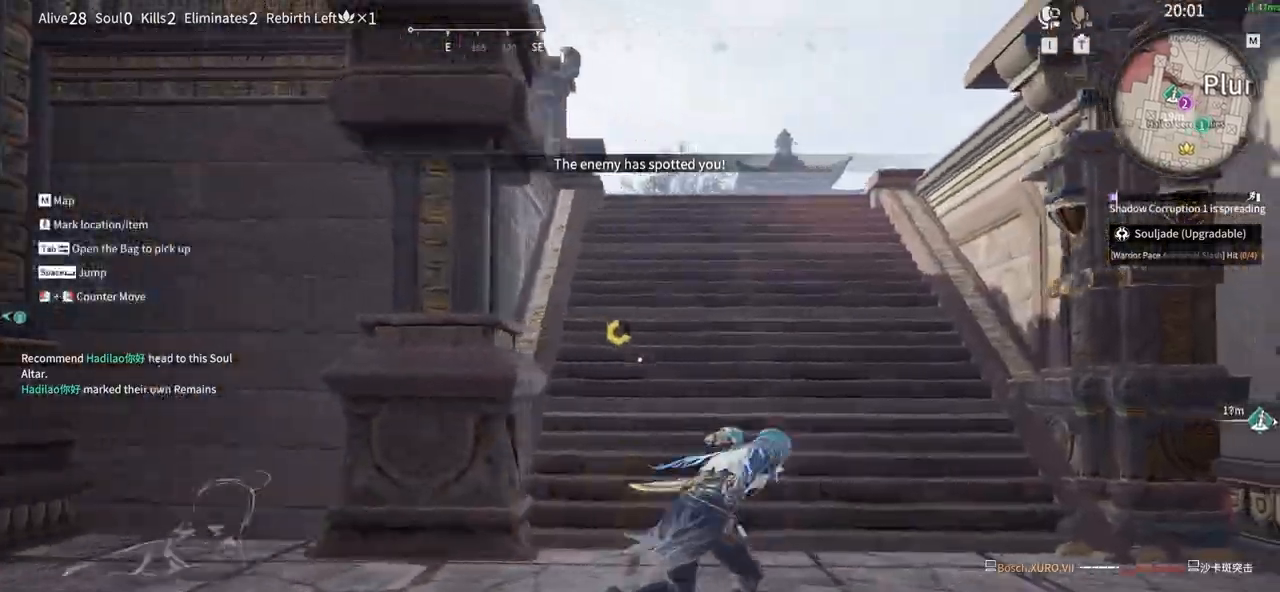
{"keys": ["w"], "mouse": [], "events": [[83, "mouse_left", "down"], [83, "shift", "up"], [117, "d", "up"], [367, "mouse_left", "up"]]}
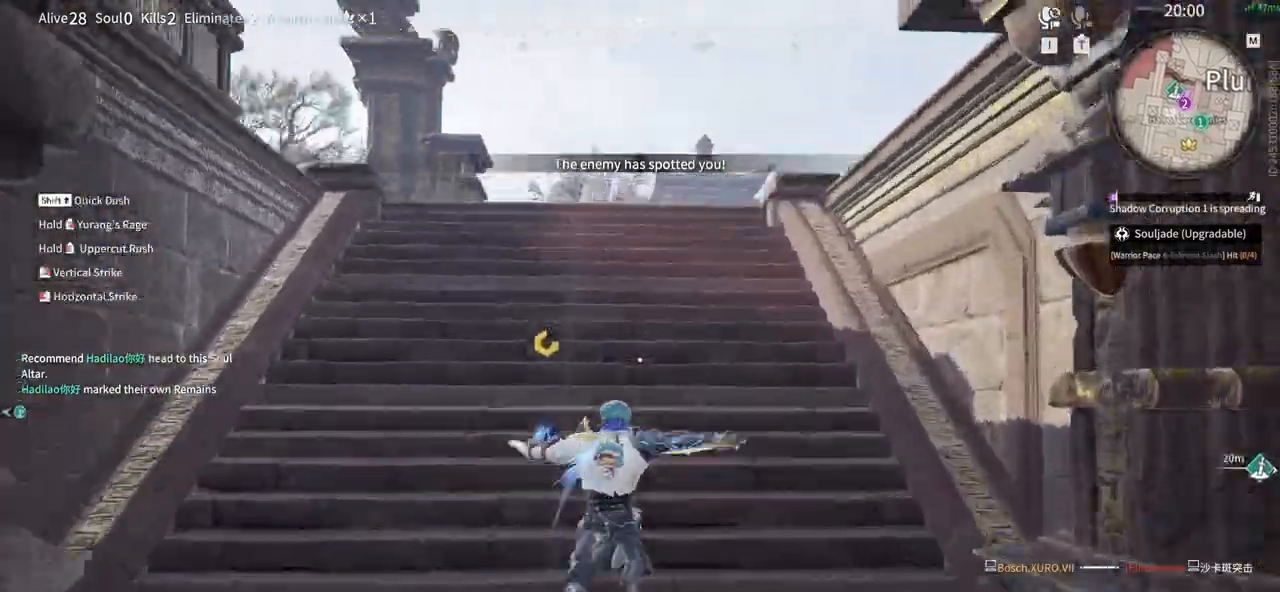
{"keys": ["shift", "w"], "mouse": [], "events": [[133, "shift", "down"]]}